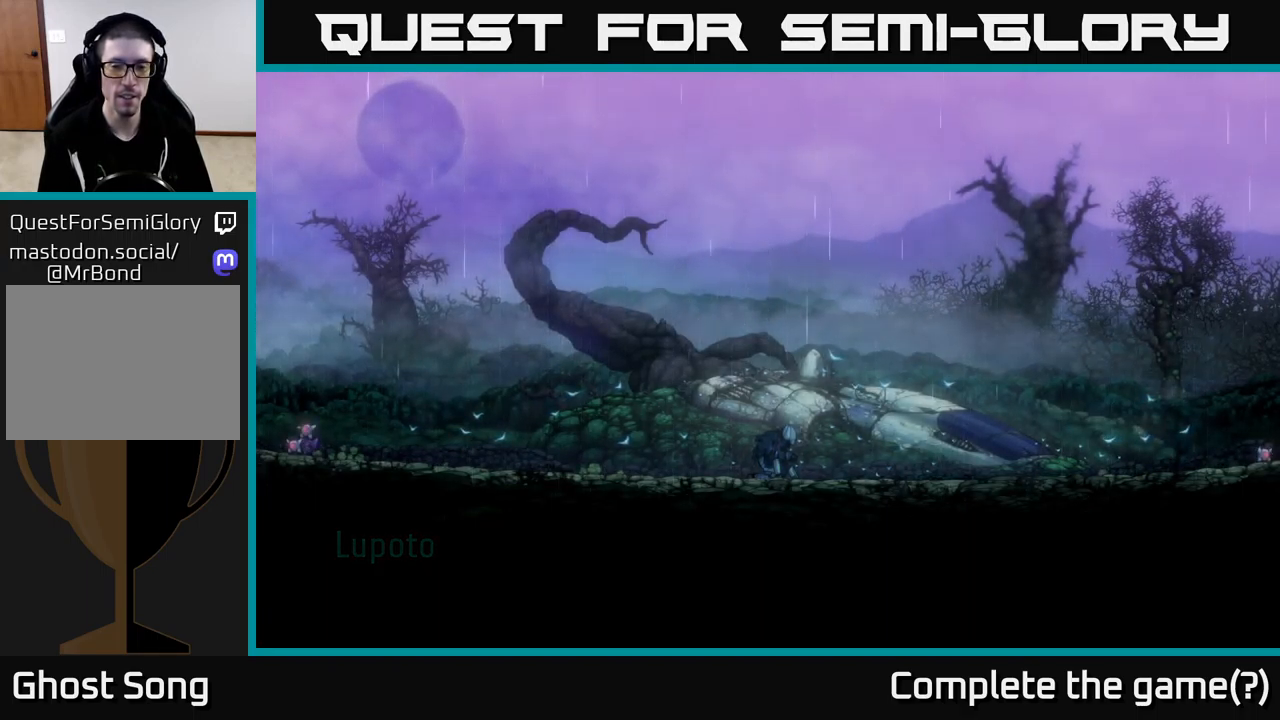
Gameplay with a controller (Xbox layout); each line is a JSON object with the inputs held at the frame after it. "events" lists button and stick changes between this image and that frame as [ms after this image, input, new state], when the widget could be followed in between.
{"buttons": ["A"], "left_stick": "center", "right_stick": "center", "events": [[333, "A", "down"]]}
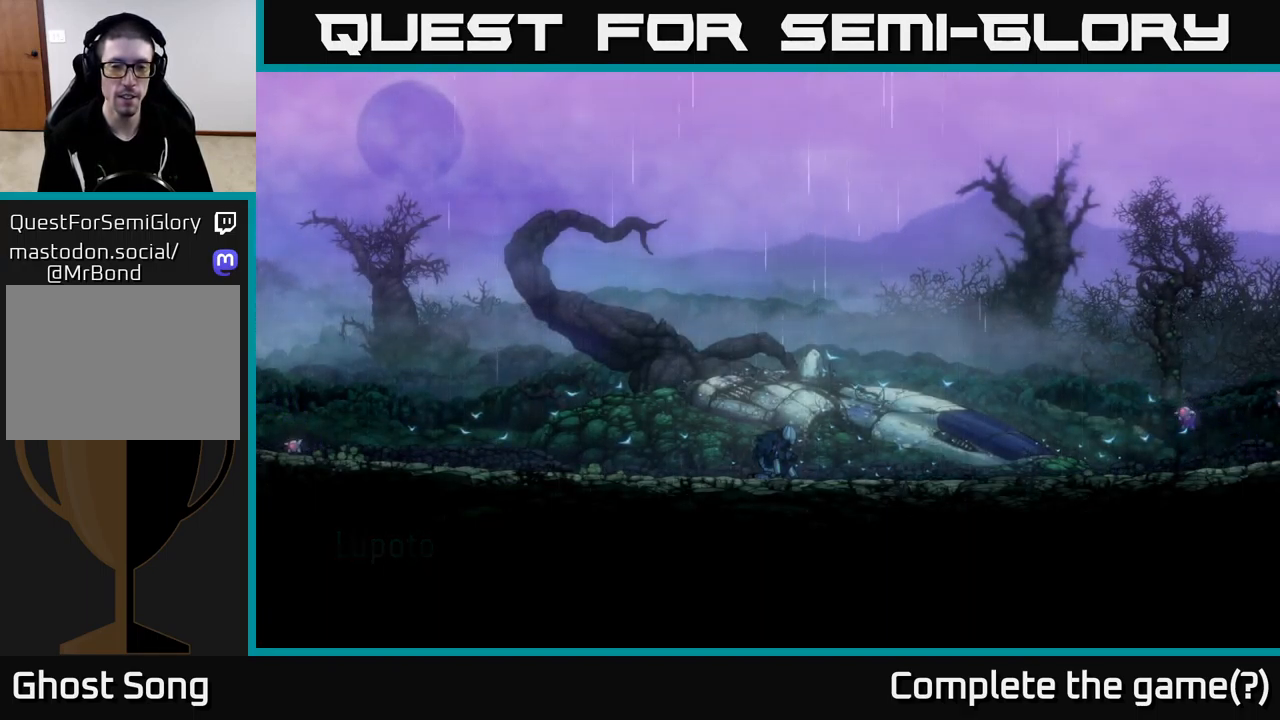
{"buttons": ["DPAD_LEFT"], "left_stick": "center", "right_stick": "center", "events": [[33, "A", "up"], [400, "DPAD_LEFT", "down"]]}
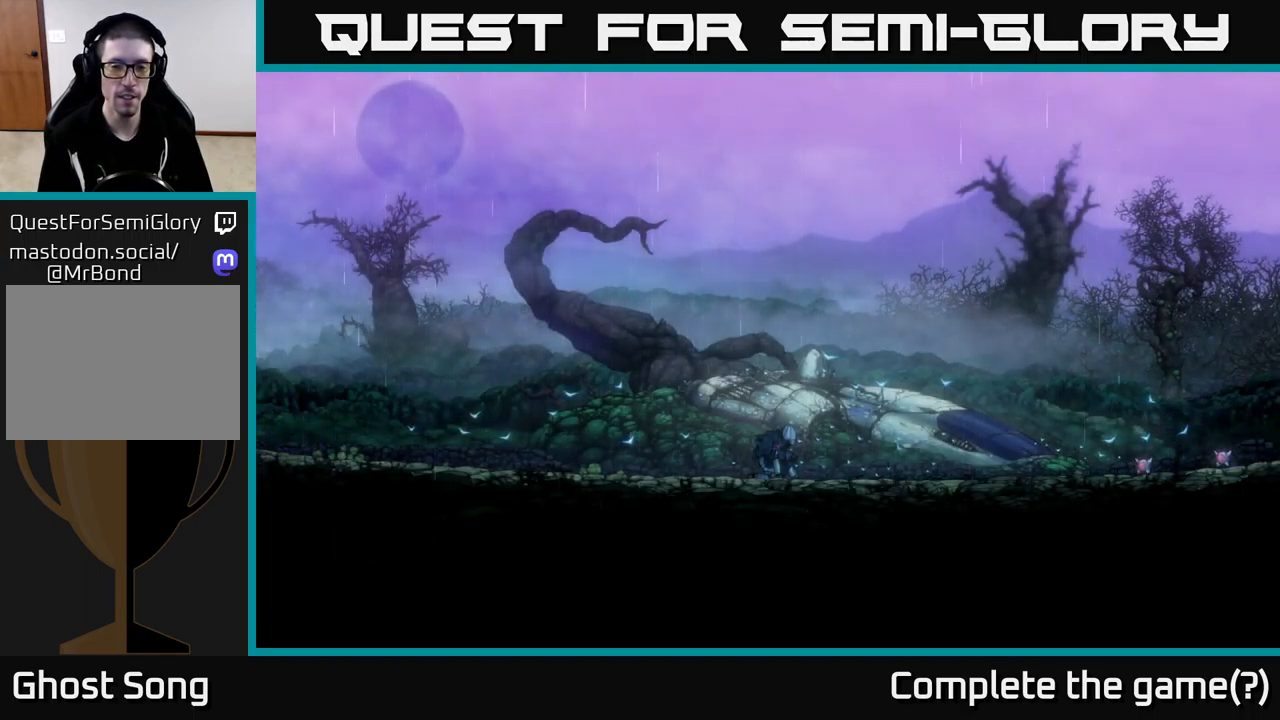
{"buttons": ["DPAD_UP", "DPAD_RIGHT"], "left_stick": "center", "right_stick": "center", "events": [[100, "DPAD_LEFT", "up"], [300, "DPAD_RIGHT", "down"], [467, "DPAD_UP", "down"]]}
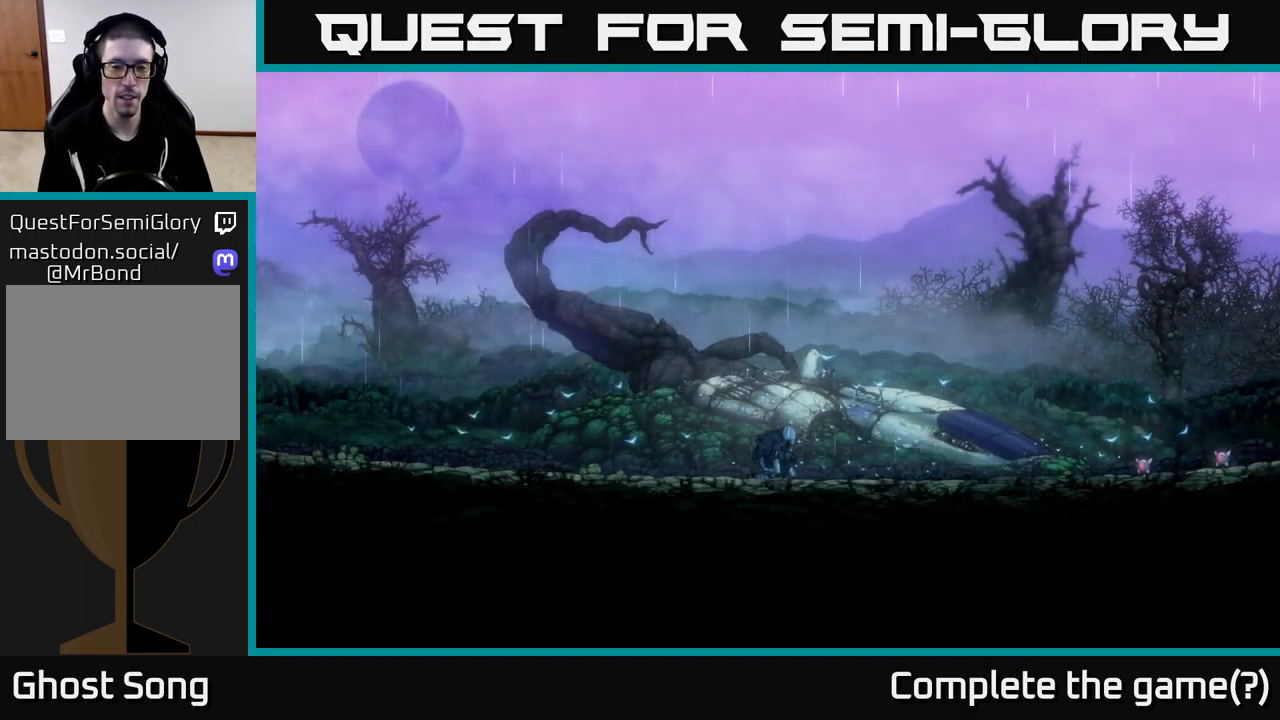
{"buttons": [], "left_stick": "center", "right_stick": "center", "events": [[17, "DPAD_RIGHT", "up"], [100, "DPAD_LEFT", "down"], [150, "DPAD_UP", "up"], [233, "DPAD_DOWN", "down"], [233, "DPAD_LEFT", "up"], [300, "DPAD_RIGHT", "down"], [333, "DPAD_DOWN", "up"], [367, "DPAD_RIGHT", "up"]]}
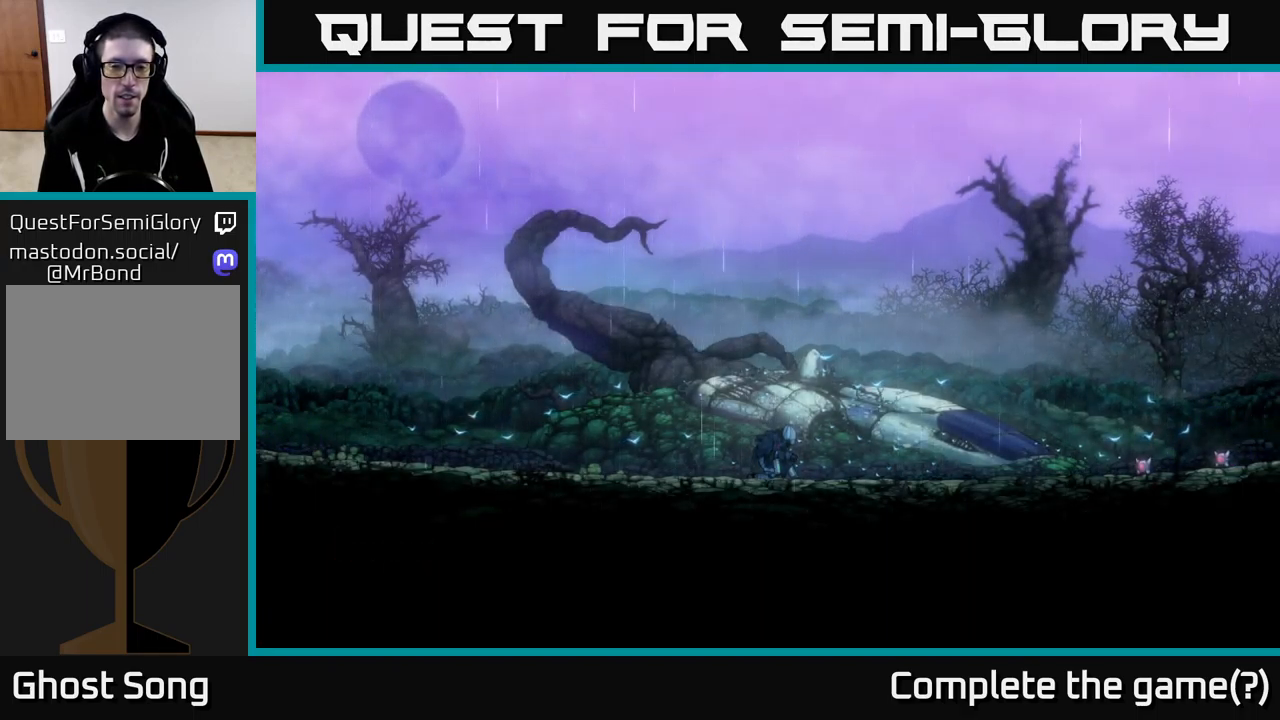
{"buttons": [], "left_stick": "right", "right_stick": "center", "events": [[150, "left_stick", "up"], [433, "left_stick", "right"]]}
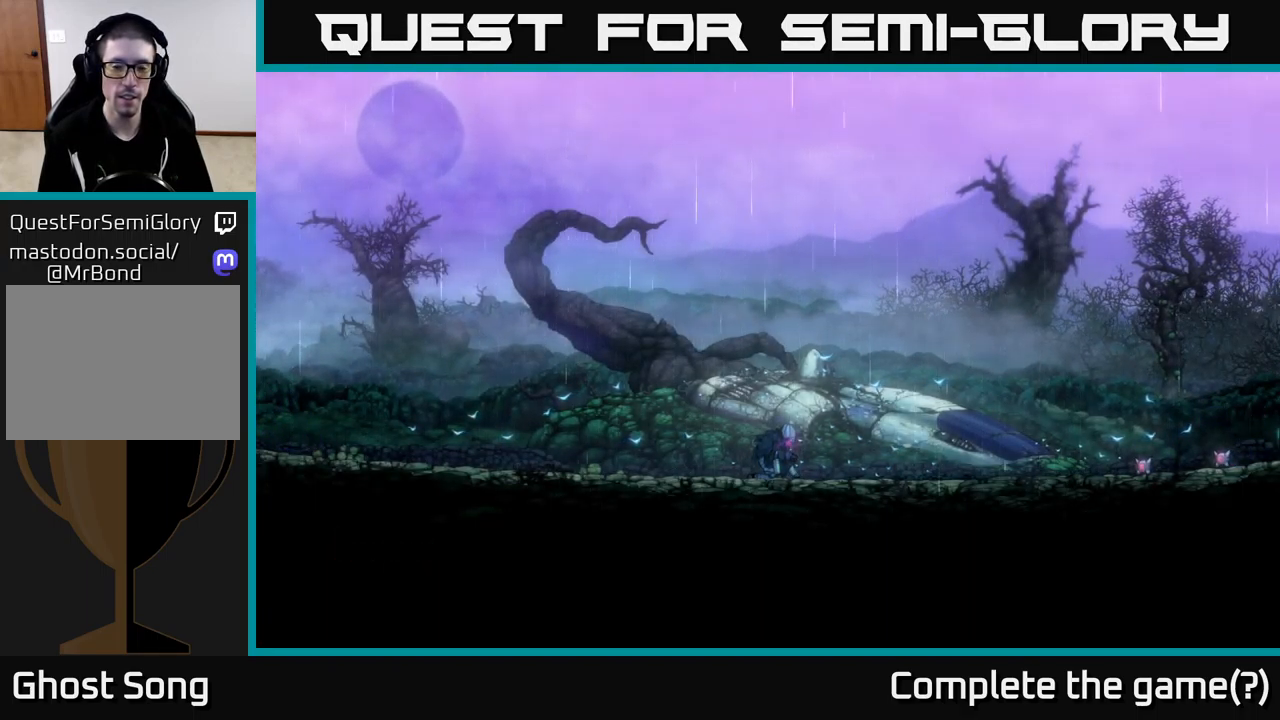
{"buttons": [], "left_stick": "center", "right_stick": "up-right", "events": [[34, "right_stick", "down-left"], [84, "left_stick", "down-right"], [200, "right_stick", "up-left"], [234, "left_stick", "down-left"], [300, "right_stick", "up-right"], [384, "left_stick", "center"]]}
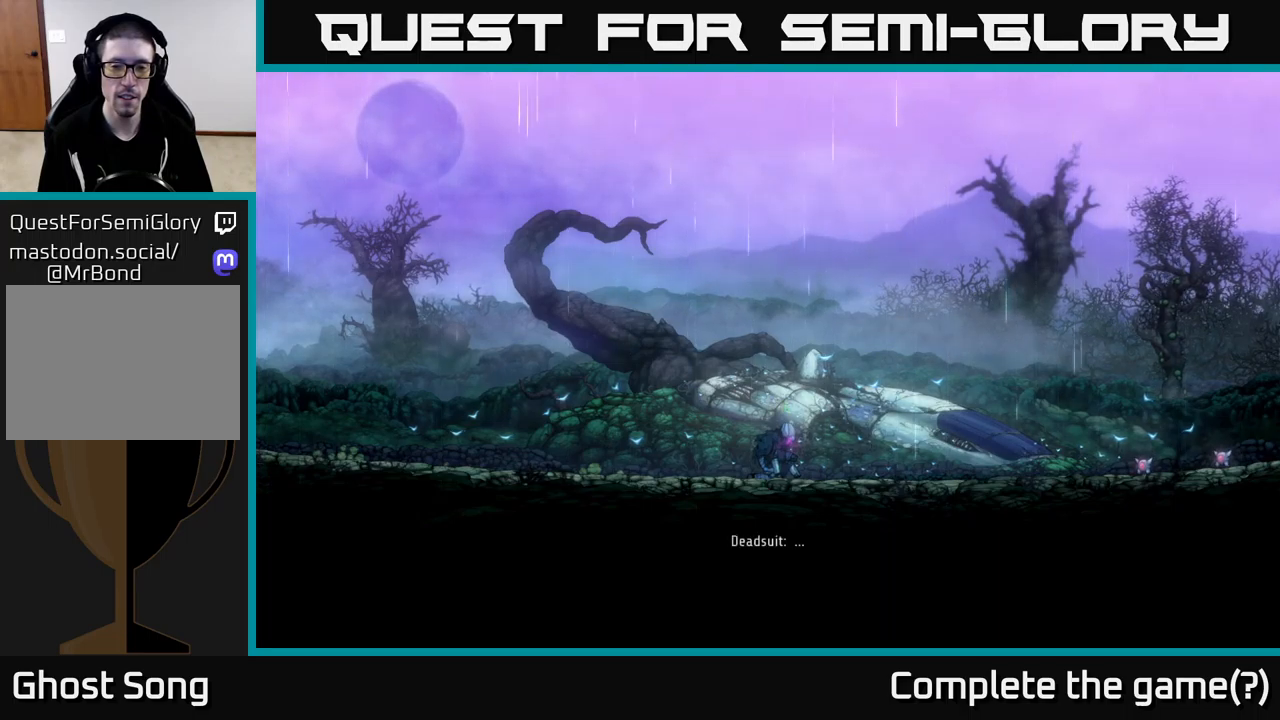
{"buttons": [], "left_stick": "center", "right_stick": "center", "events": [[33, "right_stick", "center"]]}
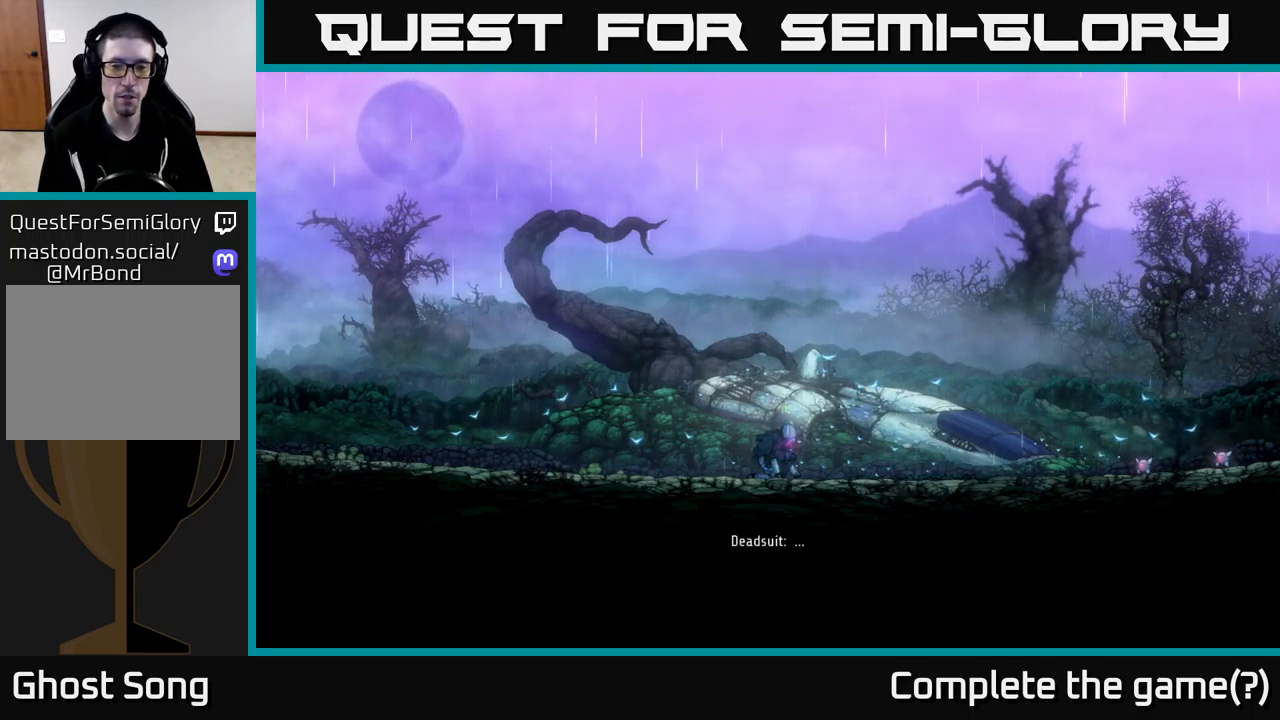
{"buttons": [], "left_stick": "center", "right_stick": "center", "events": []}
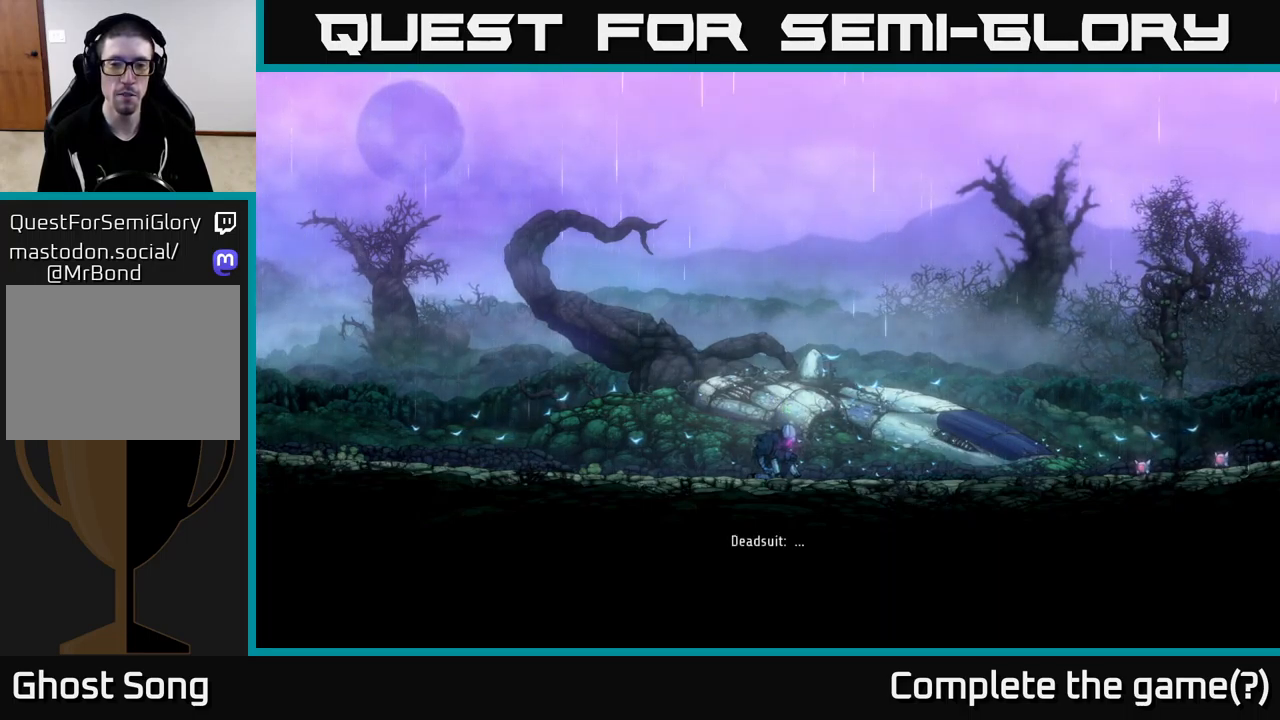
{"buttons": [], "left_stick": "center", "right_stick": "center", "events": []}
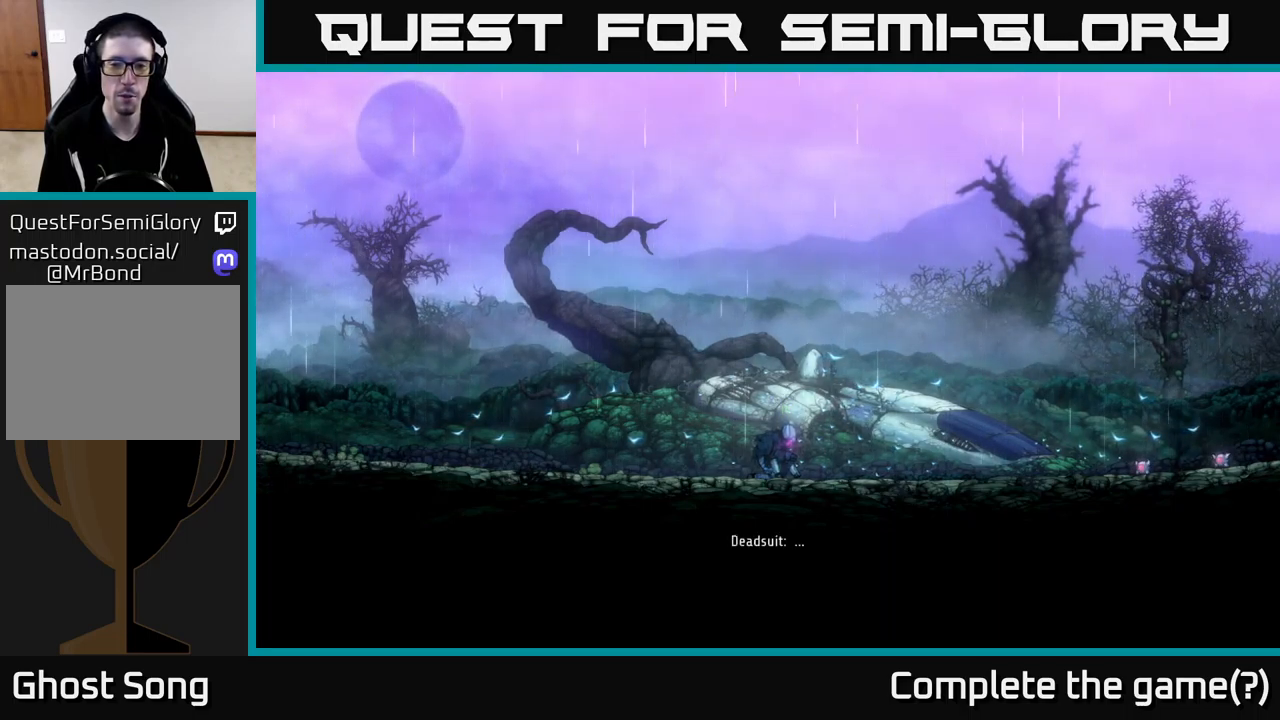
{"buttons": [], "left_stick": "center", "right_stick": "center", "events": []}
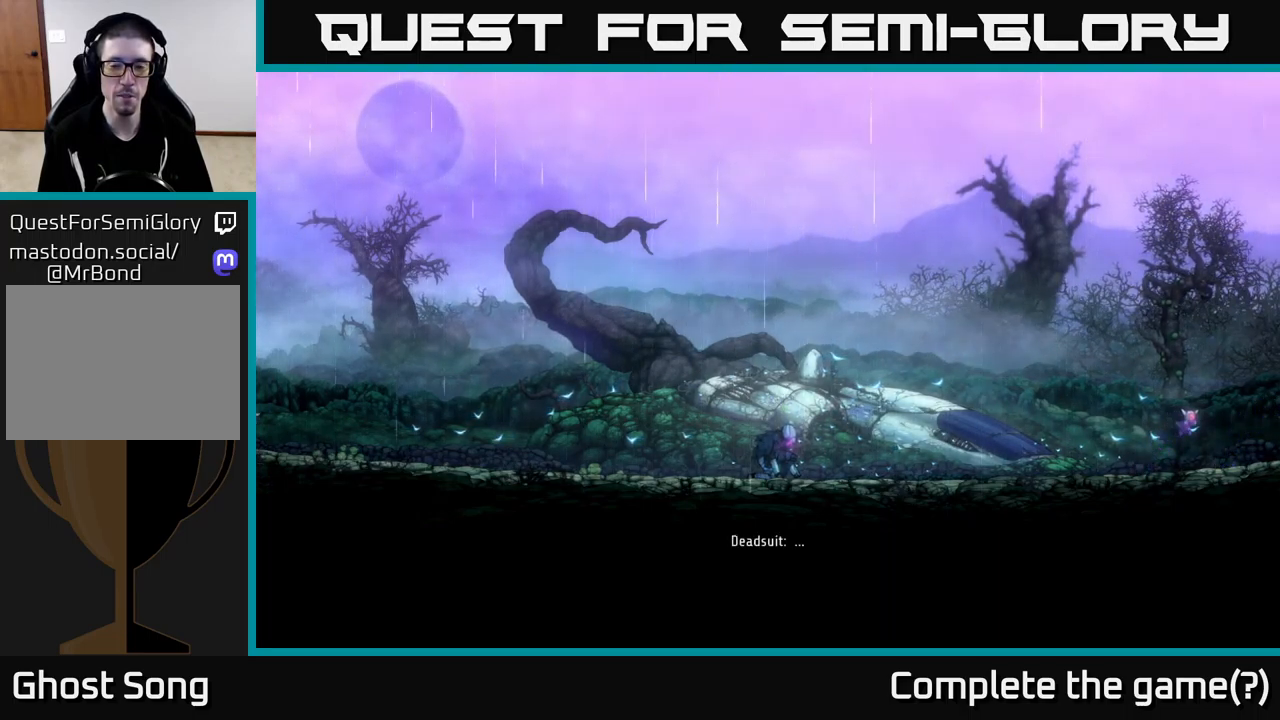
{"buttons": [], "left_stick": "up", "right_stick": "center", "events": [[200, "left_stick", "up"]]}
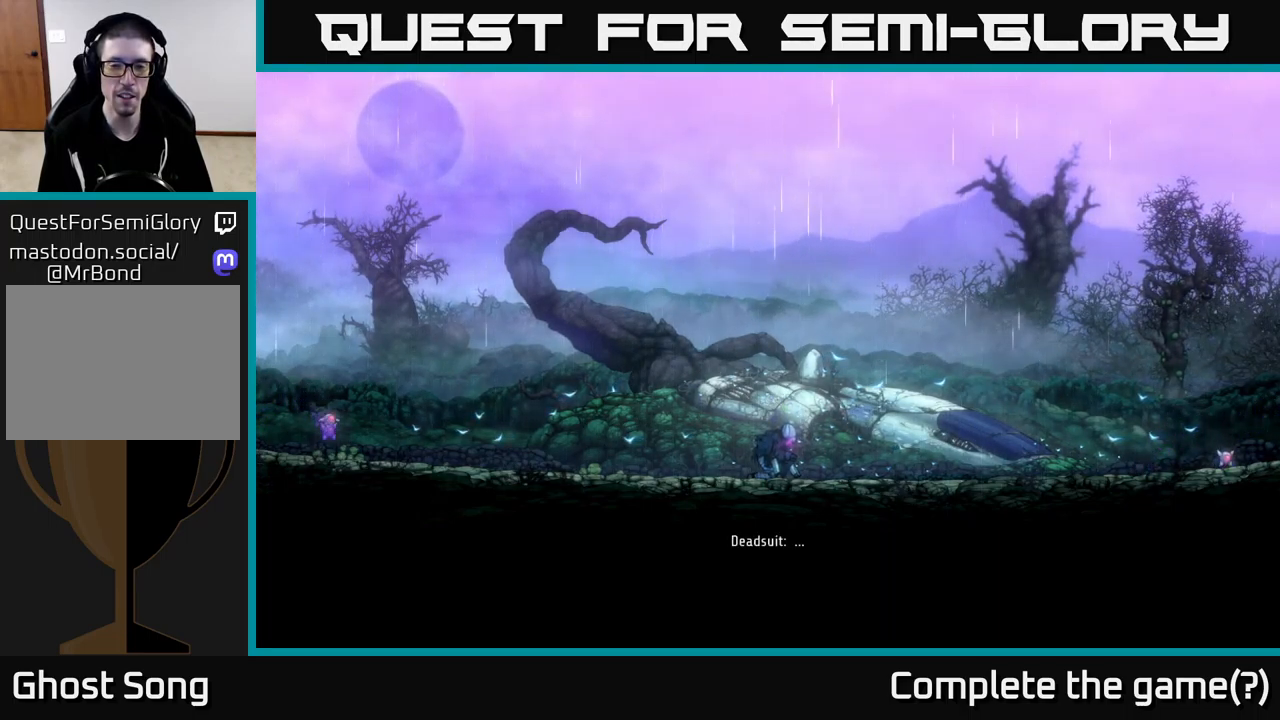
{"buttons": ["A"], "left_stick": "center", "right_stick": "center", "events": [[66, "left_stick", "center"], [300, "A", "down"]]}
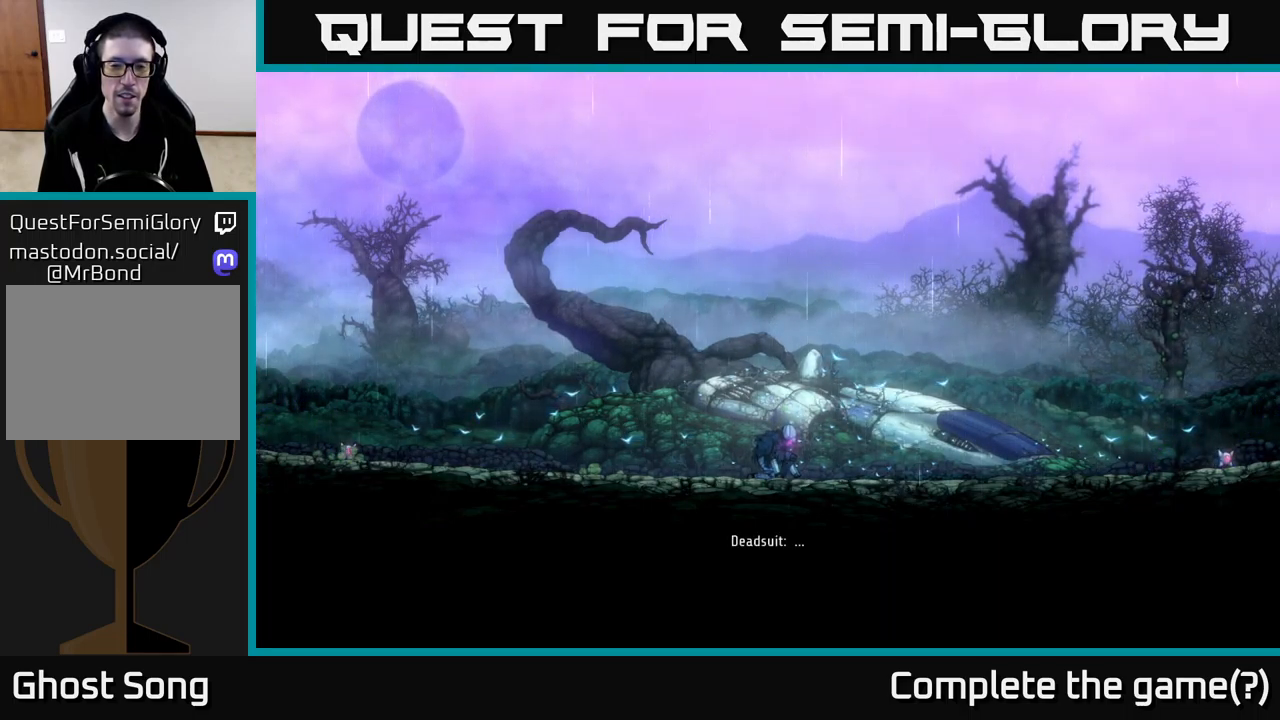
{"buttons": [], "left_stick": "right", "right_stick": "center", "events": [[116, "A", "up"], [216, "left_stick", "right"]]}
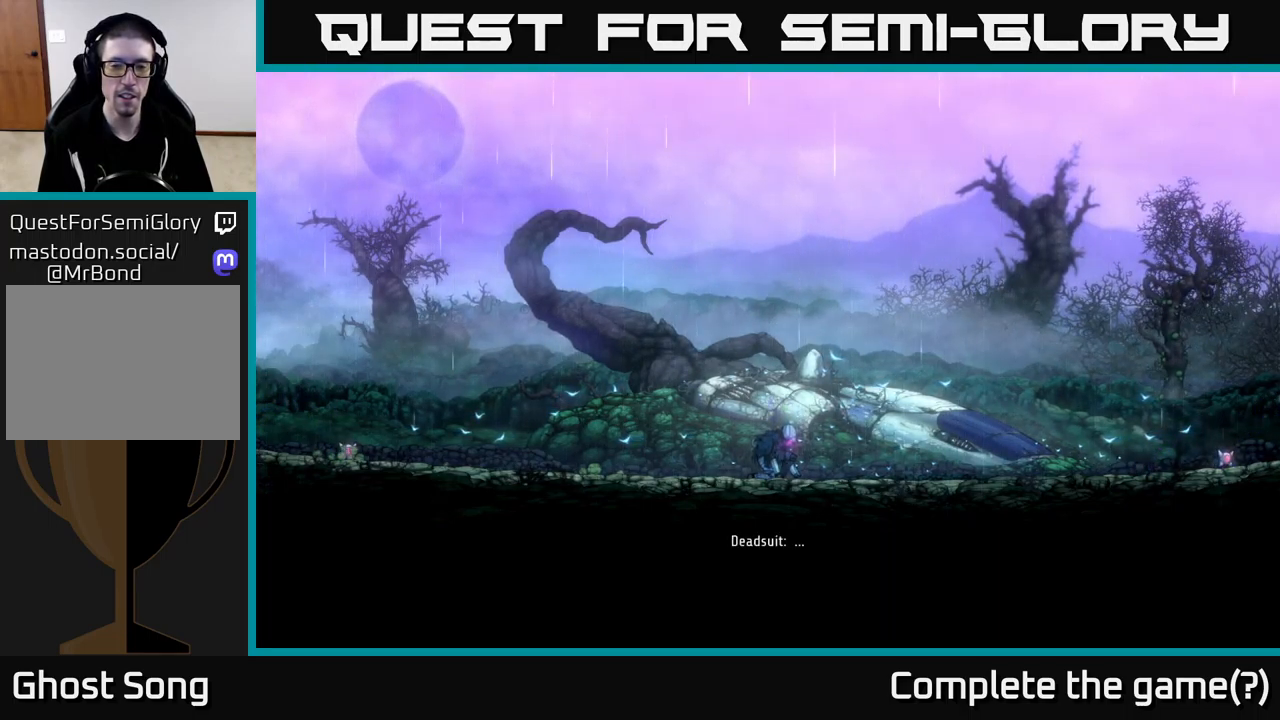
{"buttons": [], "left_stick": "left", "right_stick": "center", "events": [[216, "left_stick", "center"], [266, "left_stick", "left"]]}
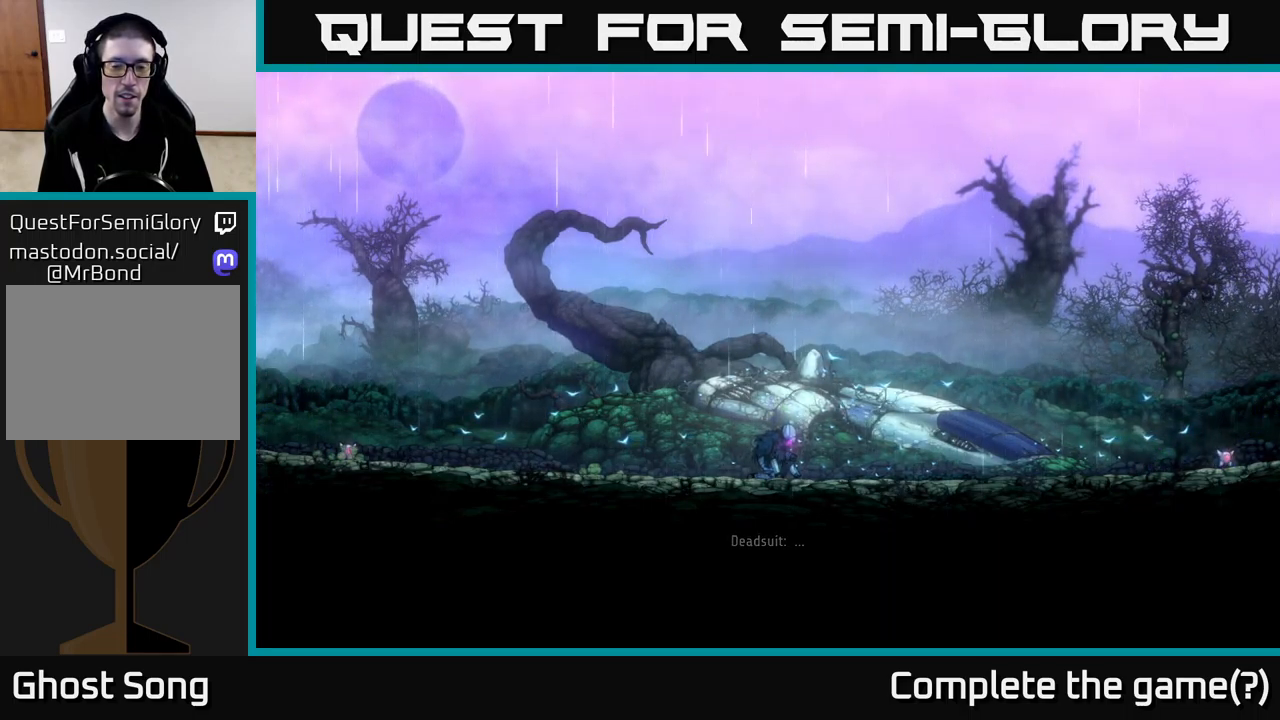
{"buttons": ["A"], "left_stick": "center", "right_stick": "center", "events": [[16, "left_stick", "down-left"], [150, "left_stick", "center"], [483, "A", "down"]]}
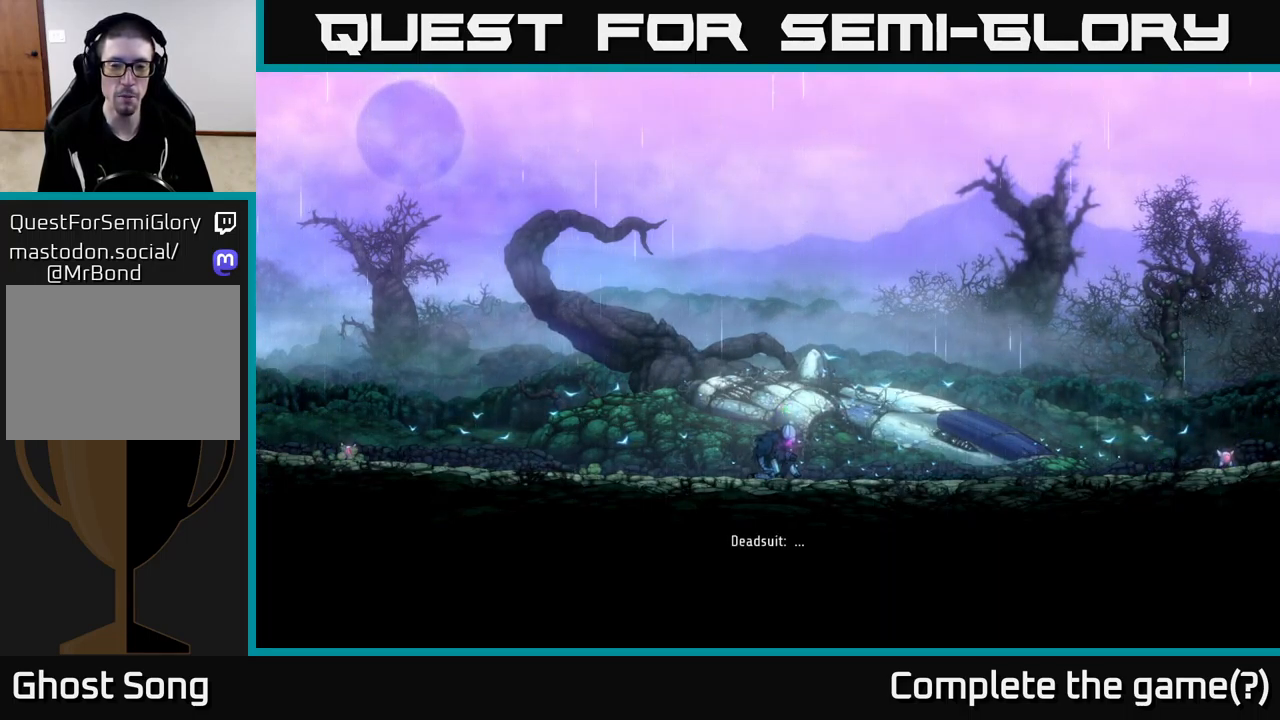
{"buttons": [], "left_stick": "center", "right_stick": "center", "events": [[266, "A", "up"]]}
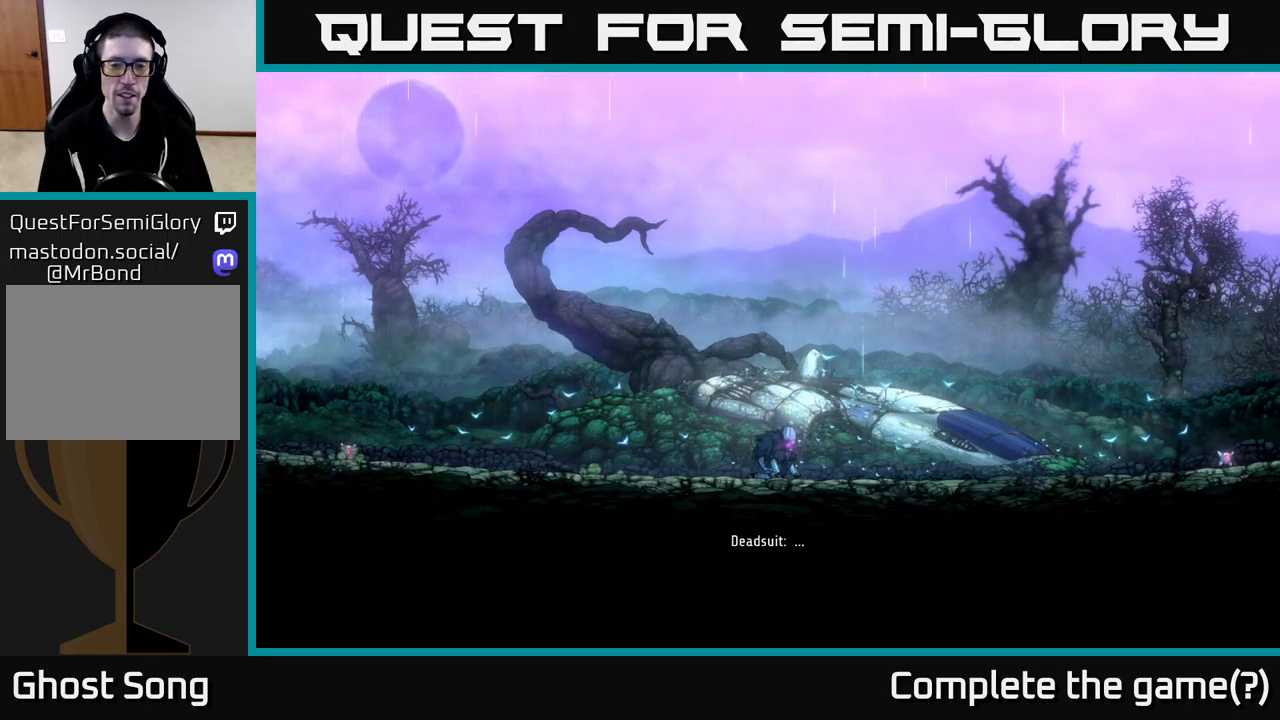
{"buttons": [], "left_stick": "down-left", "right_stick": "center", "events": [[150, "left_stick", "up-left"], [316, "left_stick", "left"], [450, "left_stick", "down-left"]]}
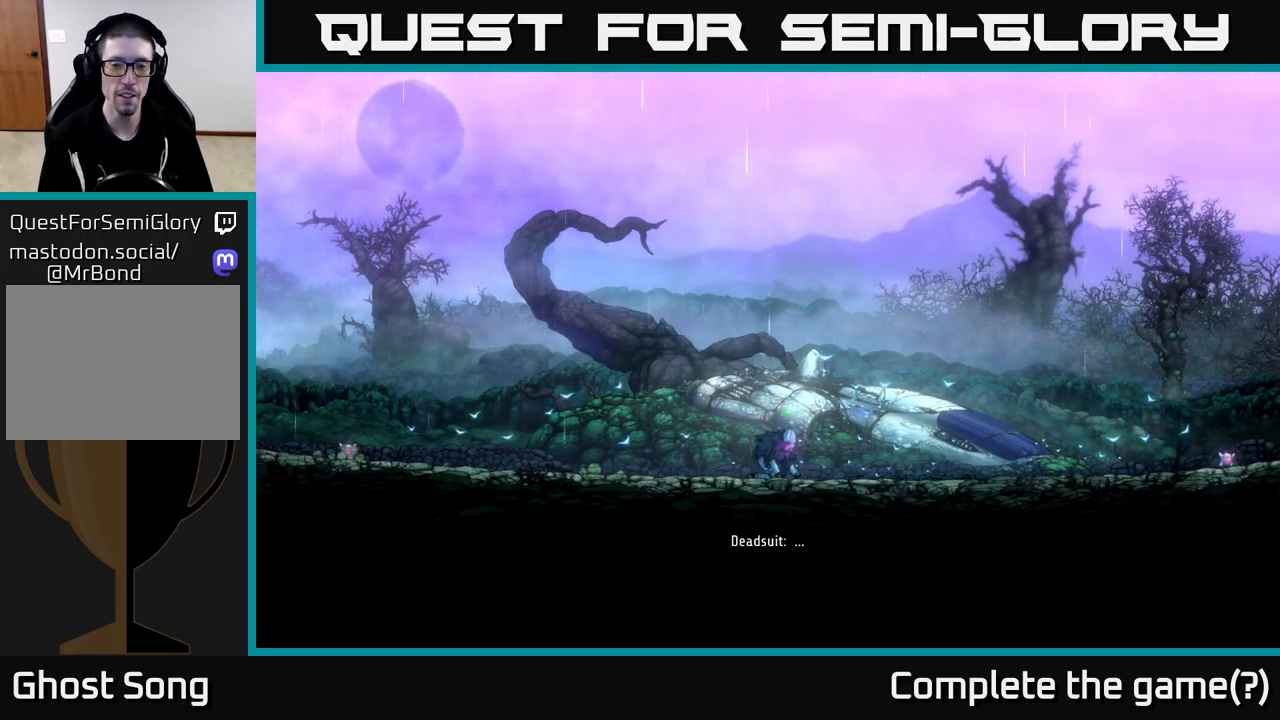
{"buttons": [], "left_stick": "center", "right_stick": "center", "events": [[133, "left_stick", "down-right"], [283, "left_stick", "up-right"], [450, "left_stick", "center"]]}
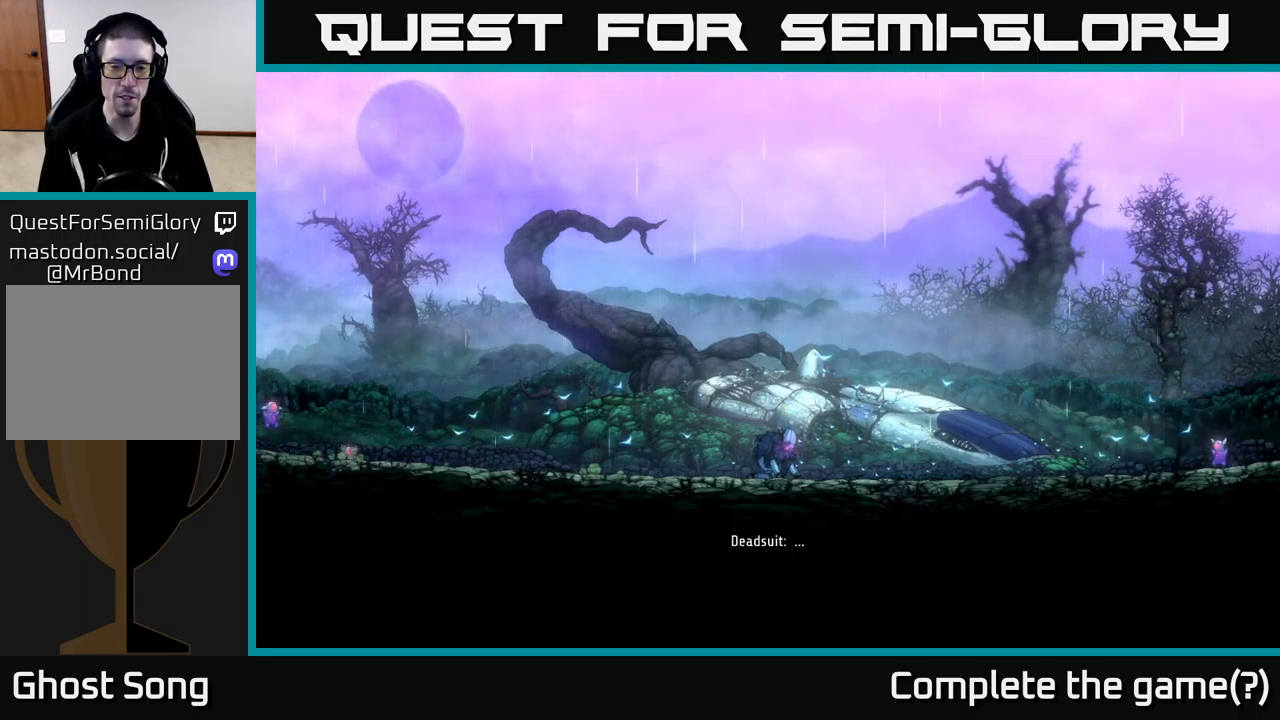
{"buttons": [], "left_stick": "center", "right_stick": "center", "events": []}
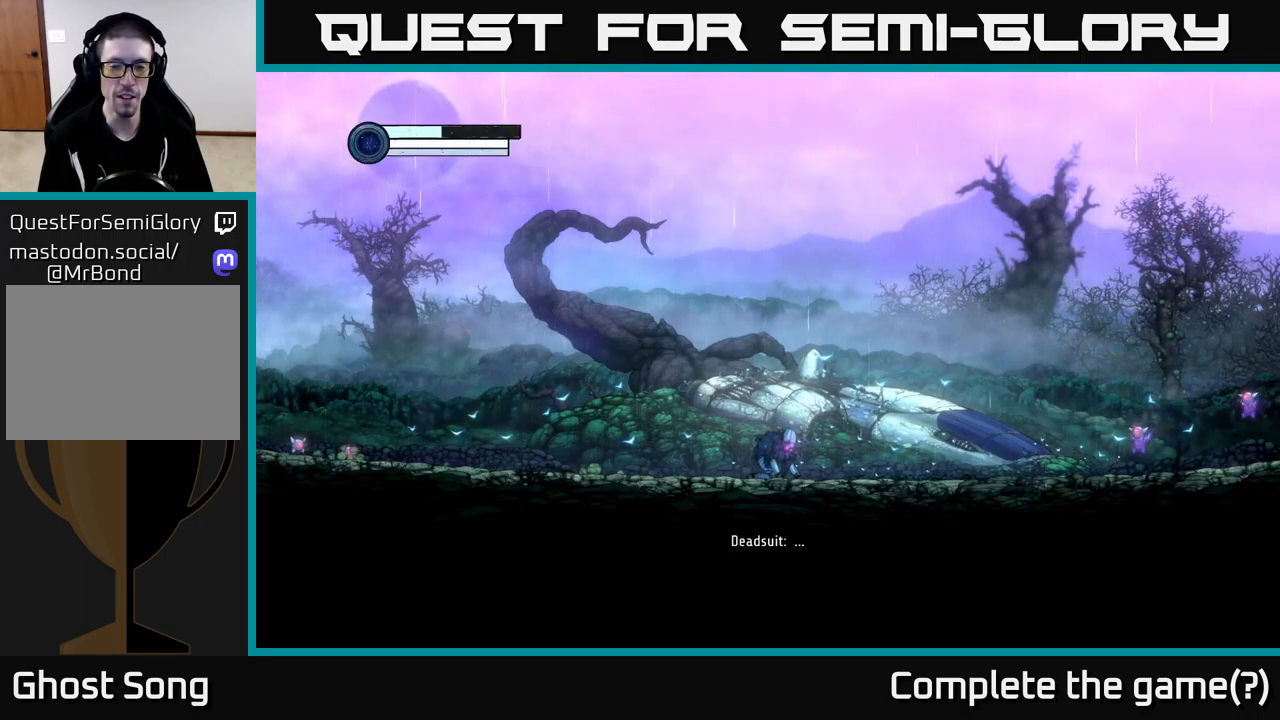
{"buttons": [], "left_stick": "center", "right_stick": "center", "events": []}
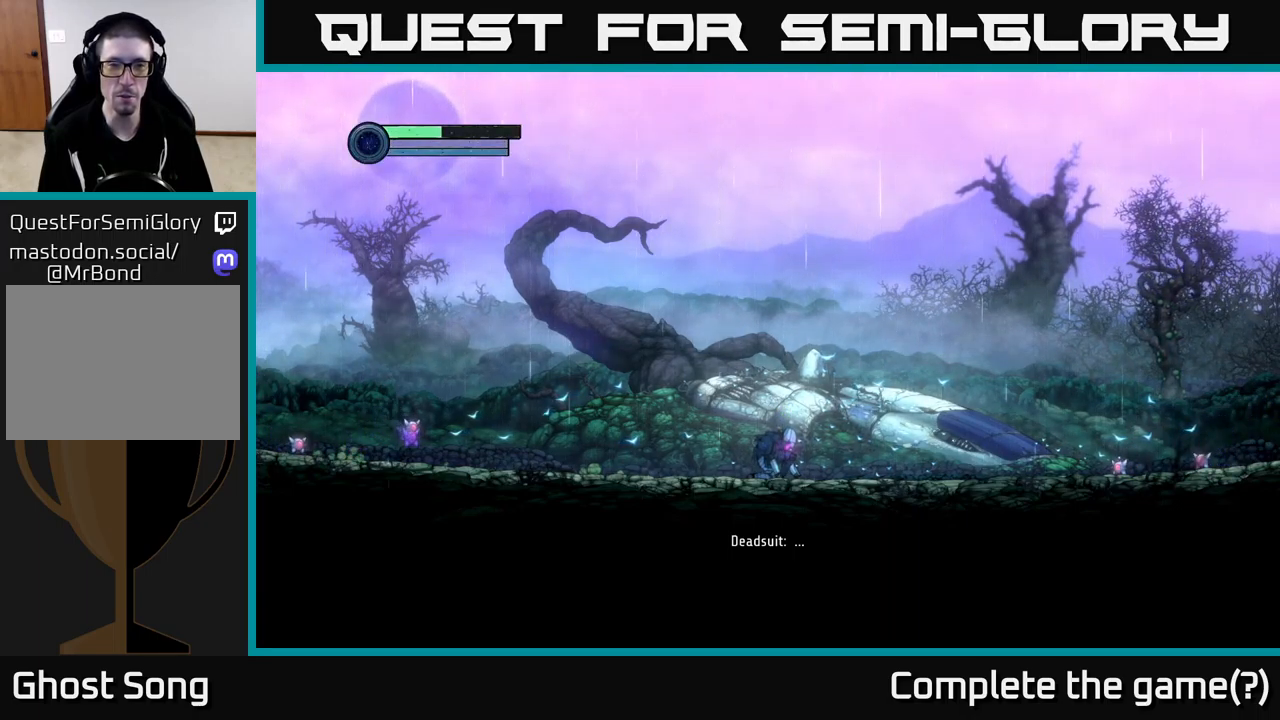
{"buttons": [], "left_stick": "left", "right_stick": "center", "events": [[466, "left_stick", "left"]]}
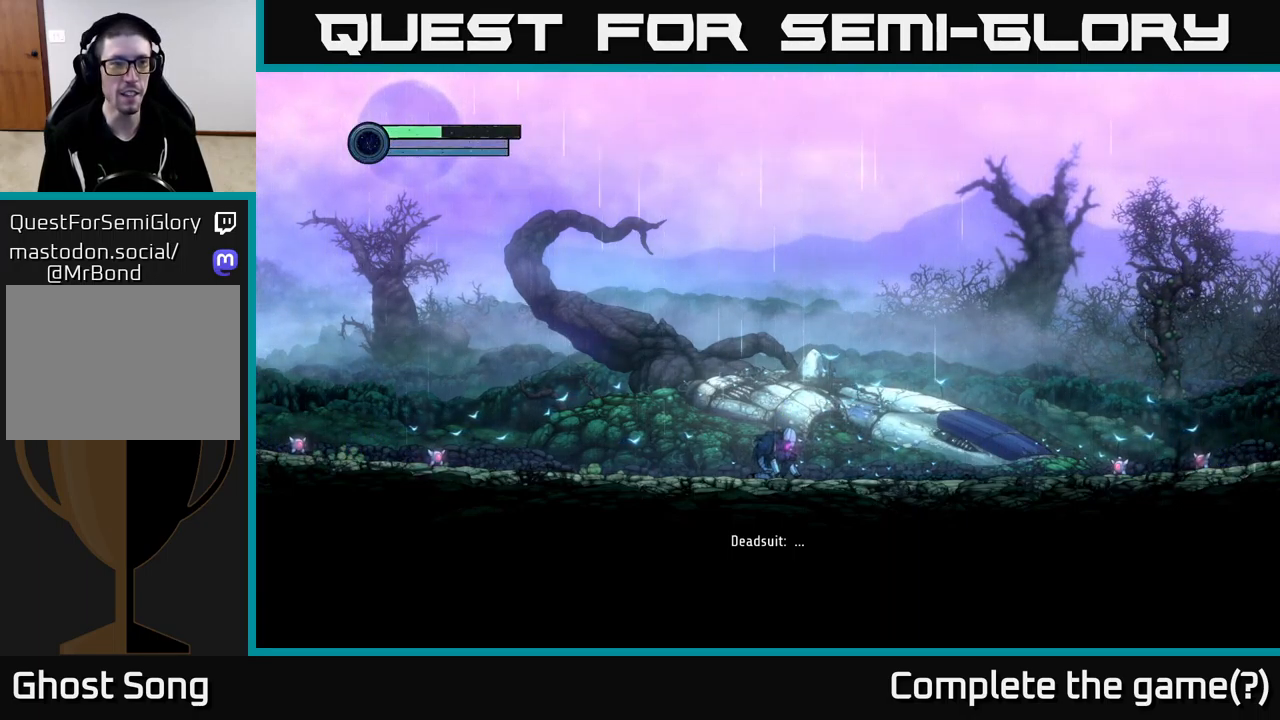
{"buttons": [], "left_stick": "center", "right_stick": "center", "events": [[150, "left_stick", "center"]]}
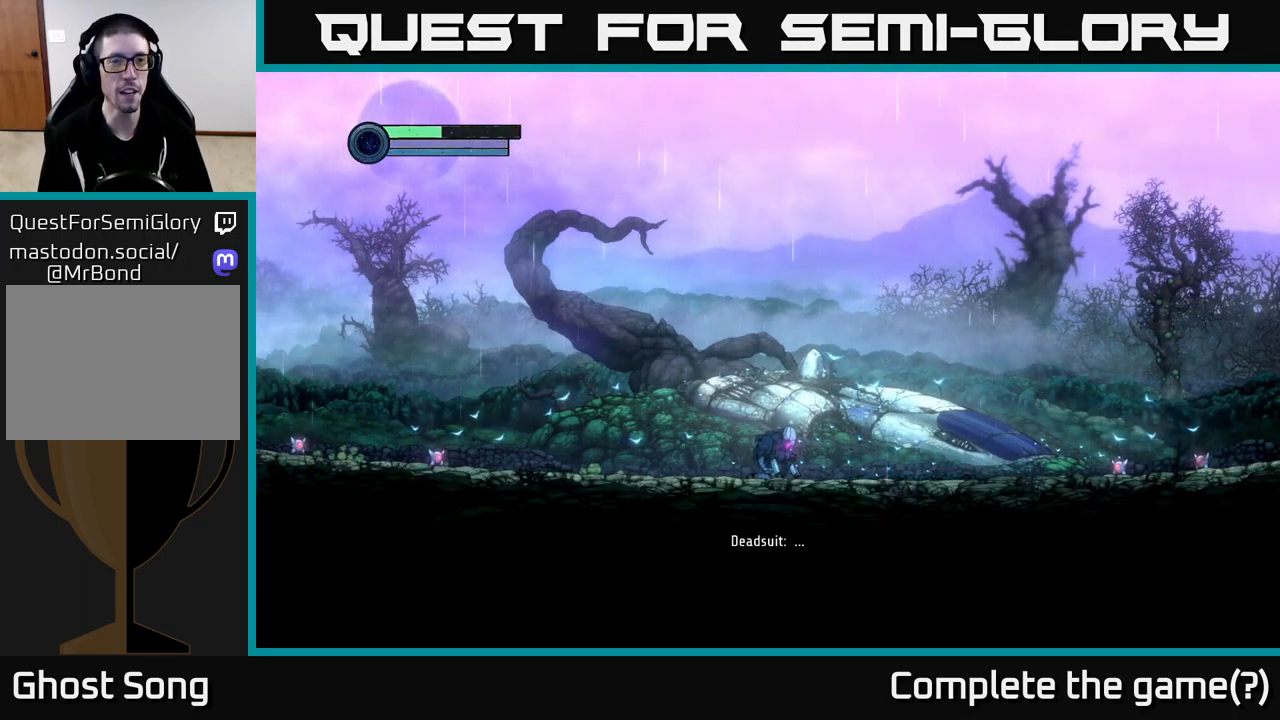
{"buttons": [], "left_stick": "center", "right_stick": "center", "events": []}
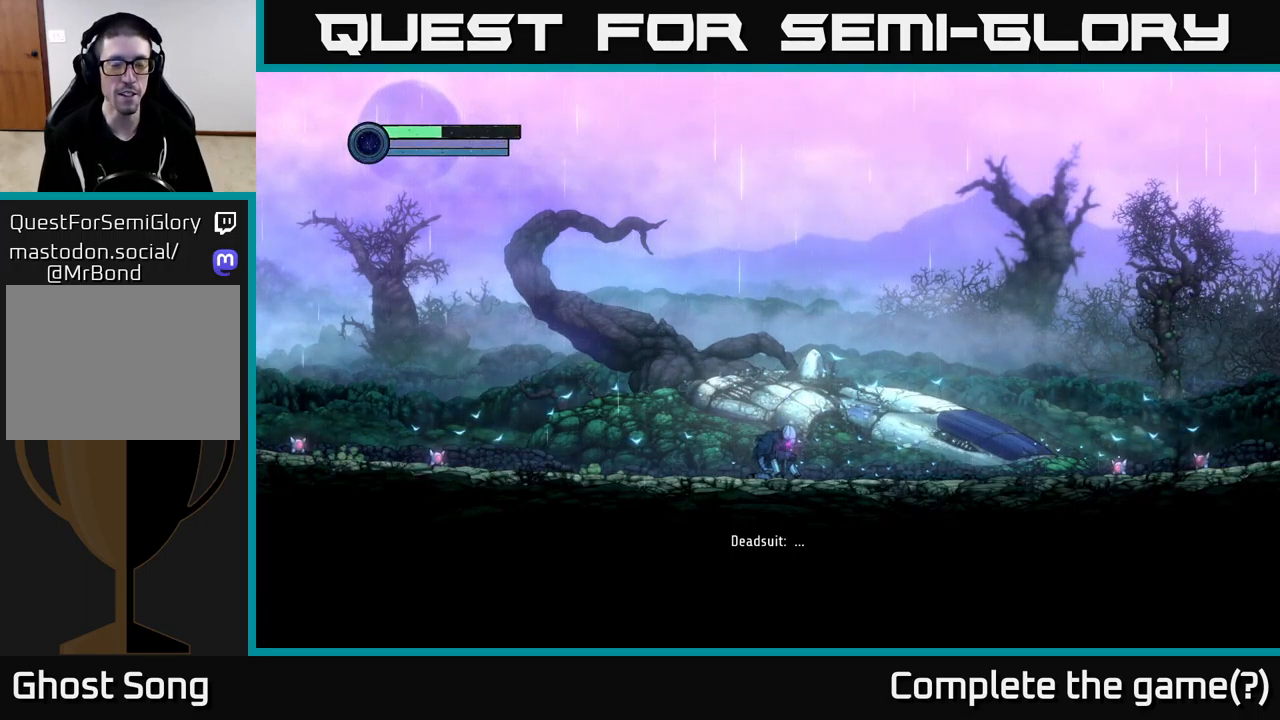
{"buttons": [], "left_stick": "center", "right_stick": "center", "events": []}
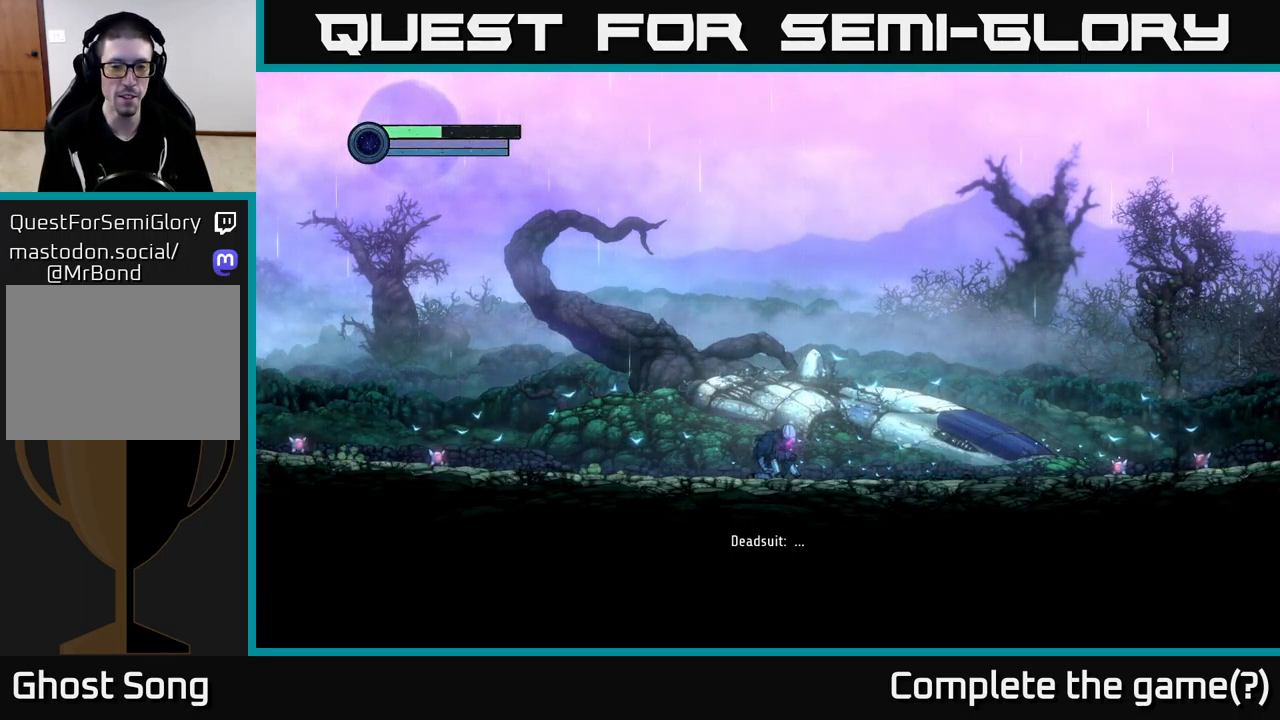
{"buttons": [], "left_stick": "left", "right_stick": "center", "events": [[400, "left_stick", "left"]]}
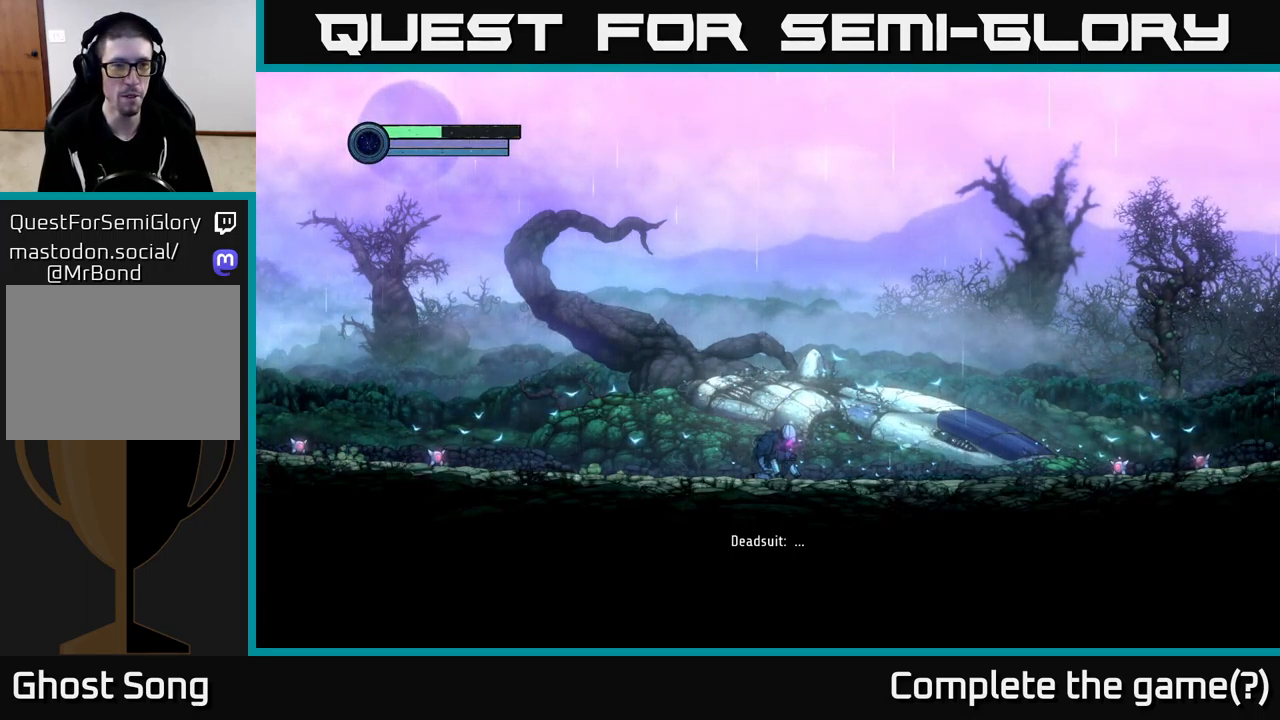
{"buttons": [], "left_stick": "center", "right_stick": "center", "events": [[116, "left_stick", "up-left"], [383, "left_stick", "center"]]}